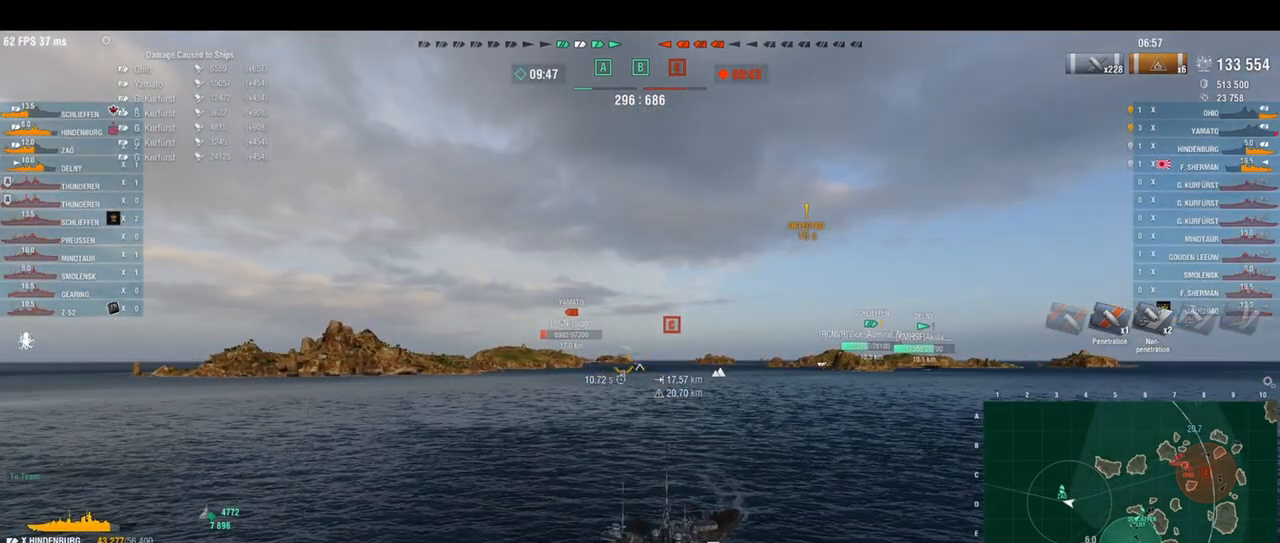
Gameplay with keyboard; each line is a JSON object with the keys held at the frame after it. "events" lists presses ("down") and releases ("up") of "a", "ctrl", "d", "e", "q", "s", "shift", "space" and "w" between this image and that frame as [ms after this image, input, new state], when the widget could be followed in between. No other keys are recorded. Mouse input is not recorded.
{"keys": ["d"], "events": []}
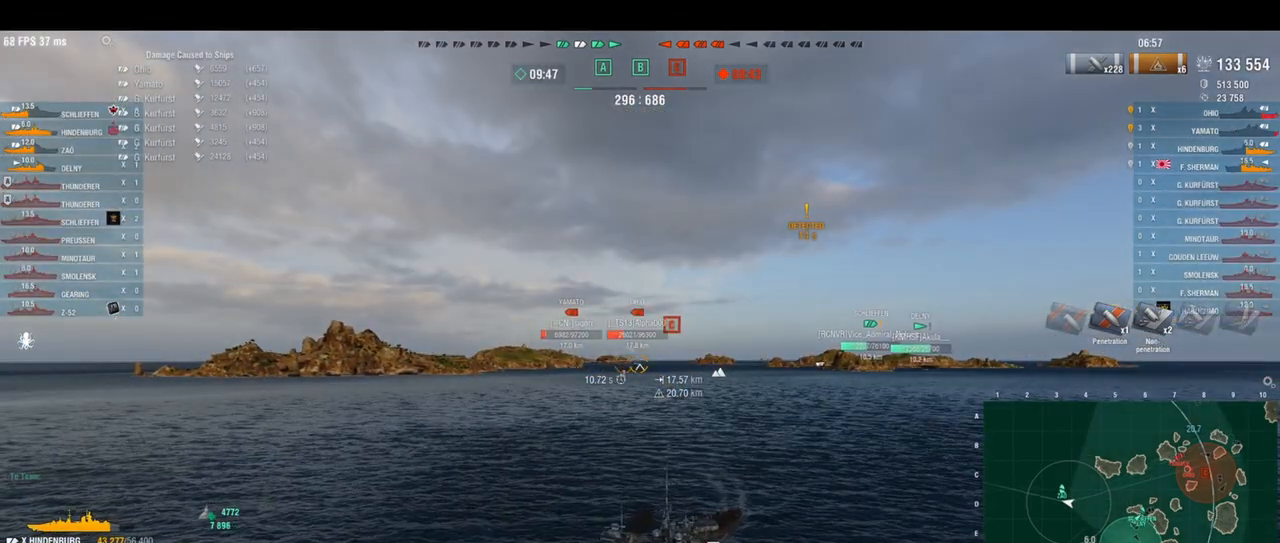
{"keys": ["d"], "events": []}
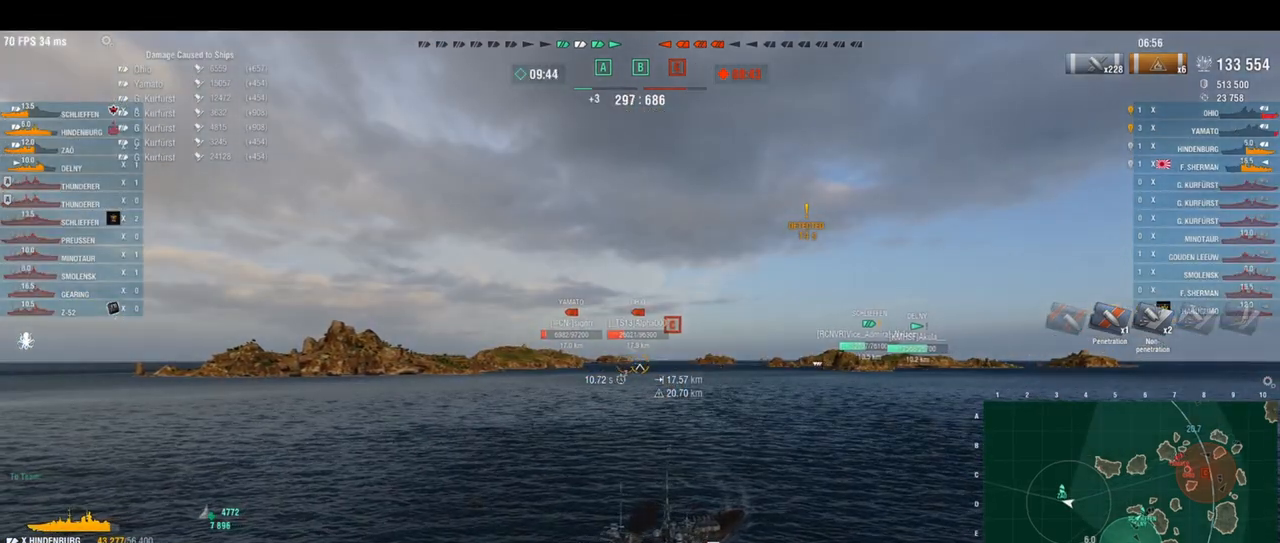
{"keys": ["d", "shift"], "events": [[500, "shift", "down"]]}
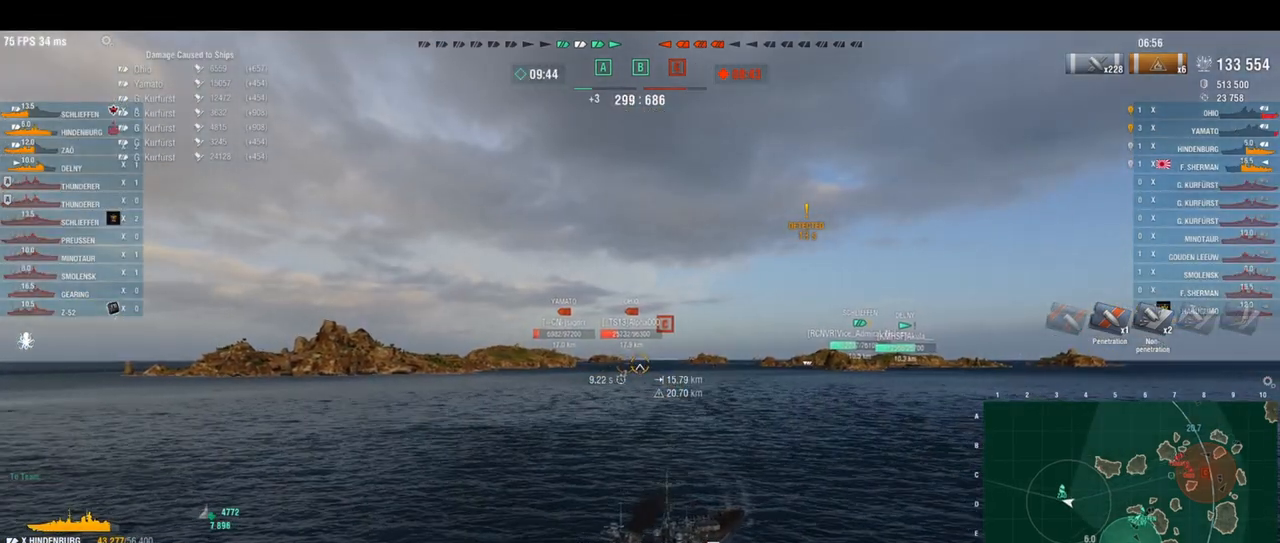
{"keys": ["d", "w"], "events": [[83, "shift", "up"], [250, "w", "down"]]}
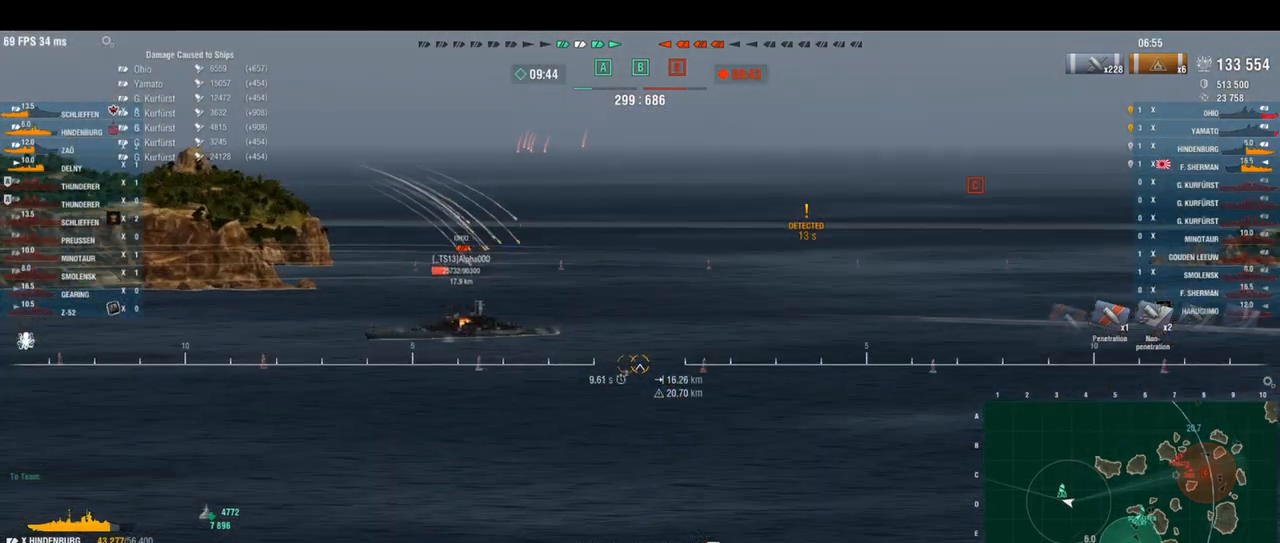
{"keys": ["d", "w"], "events": []}
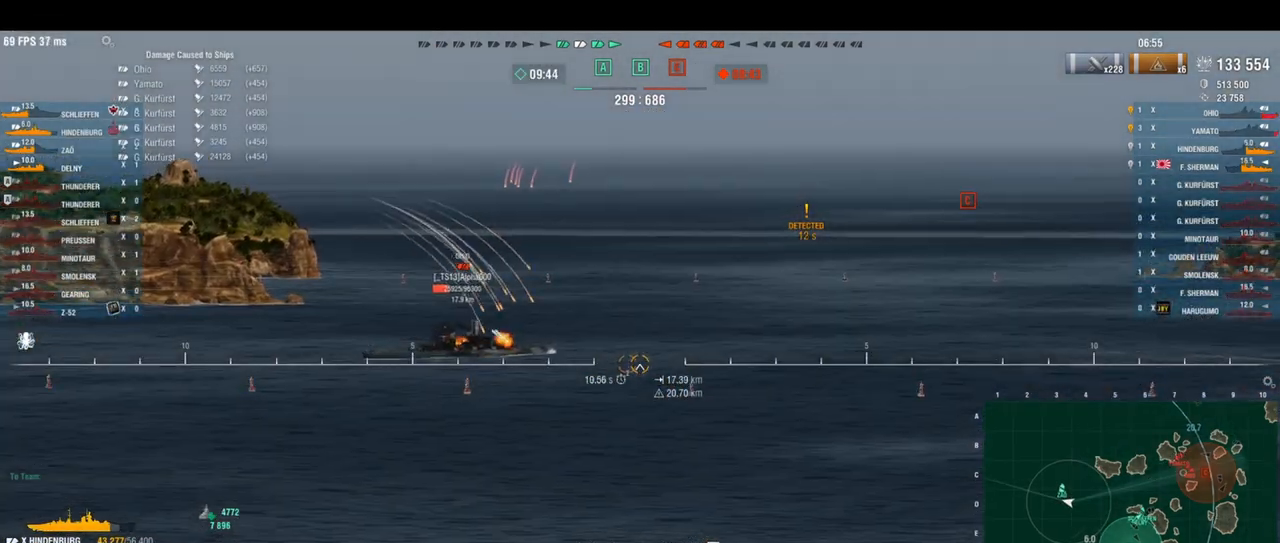
{"keys": ["d", "w"], "events": []}
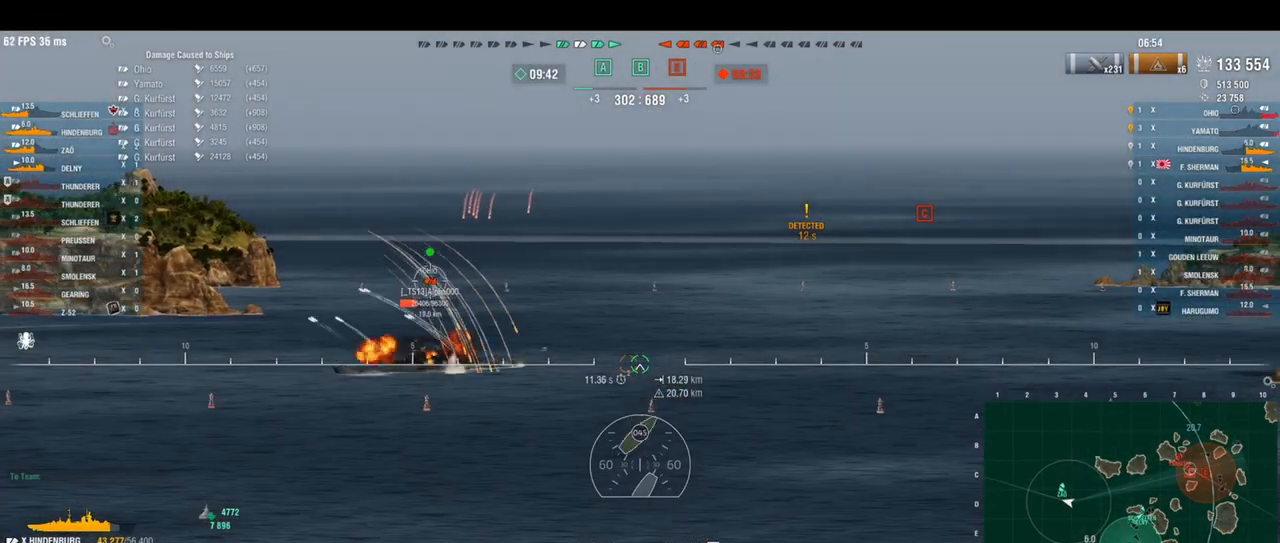
{"keys": ["d", "w"], "events": []}
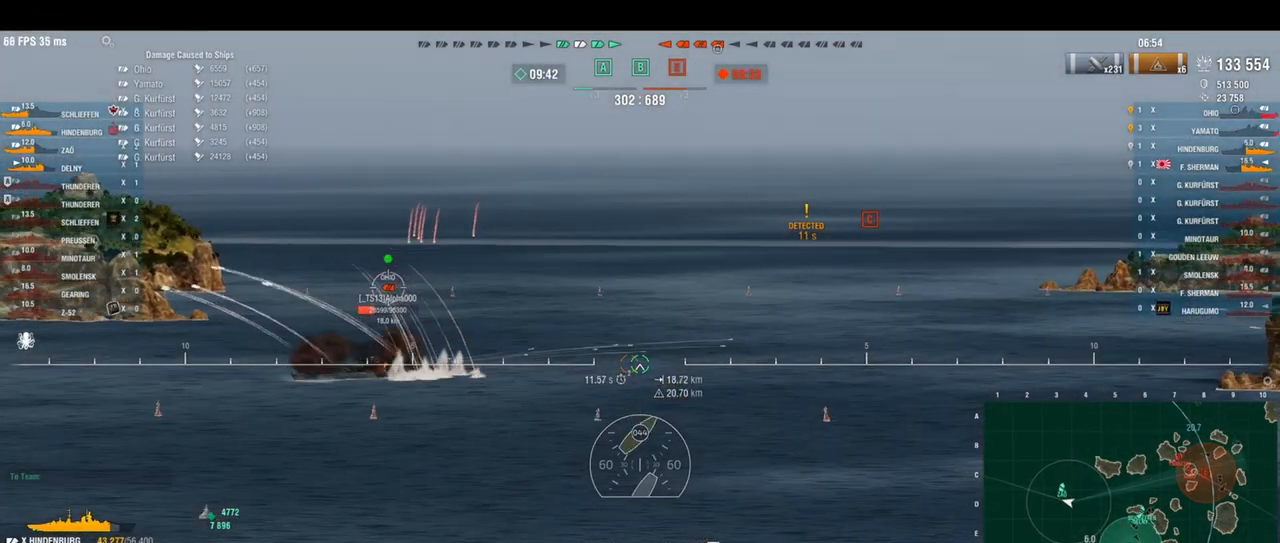
{"keys": ["d", "w"], "events": []}
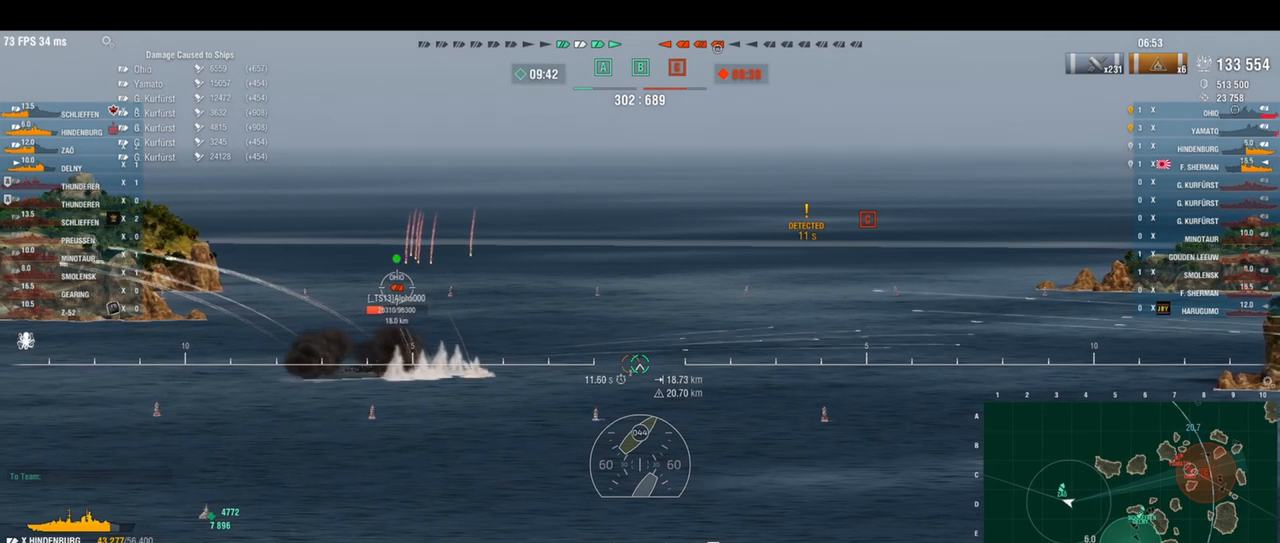
{"keys": ["d", "w"], "events": []}
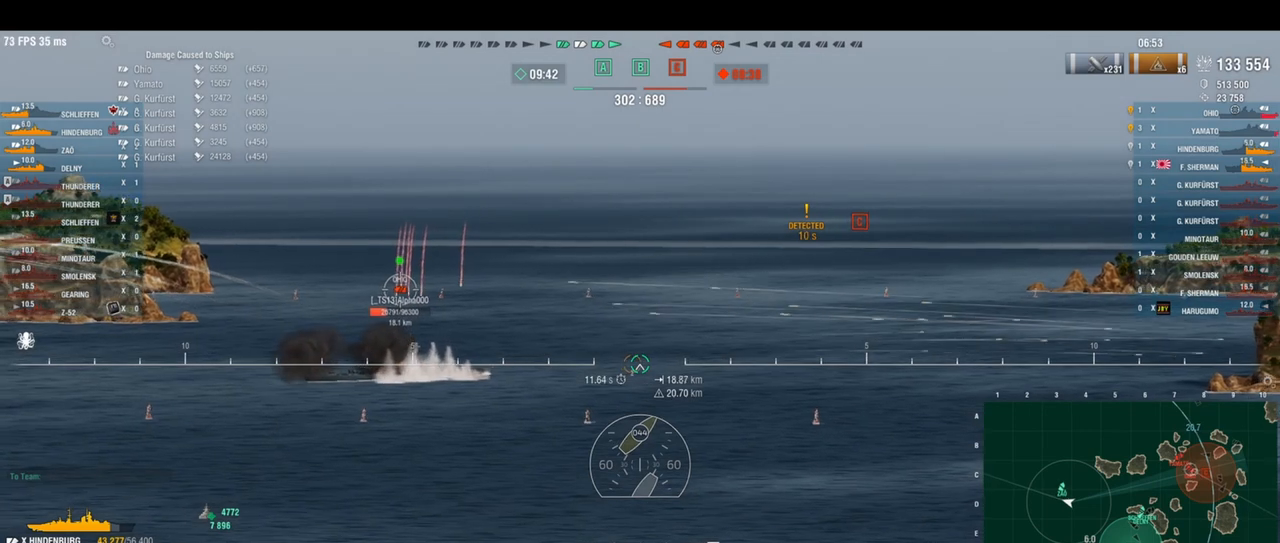
{"keys": ["d", "w"], "events": []}
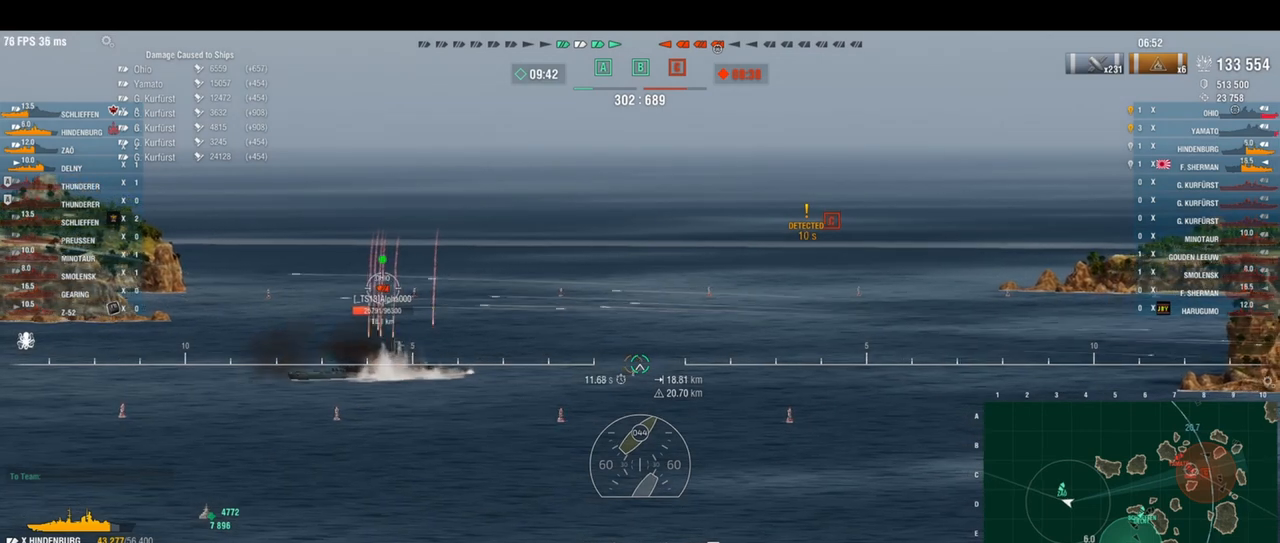
{"keys": ["d", "w"], "events": []}
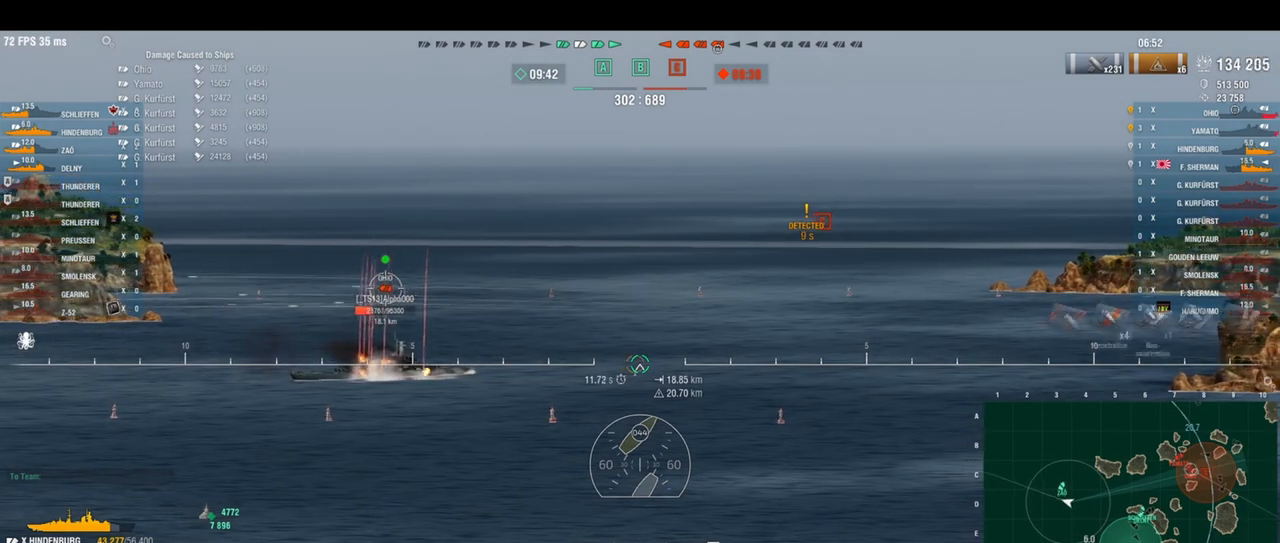
{"keys": ["d", "w"], "events": []}
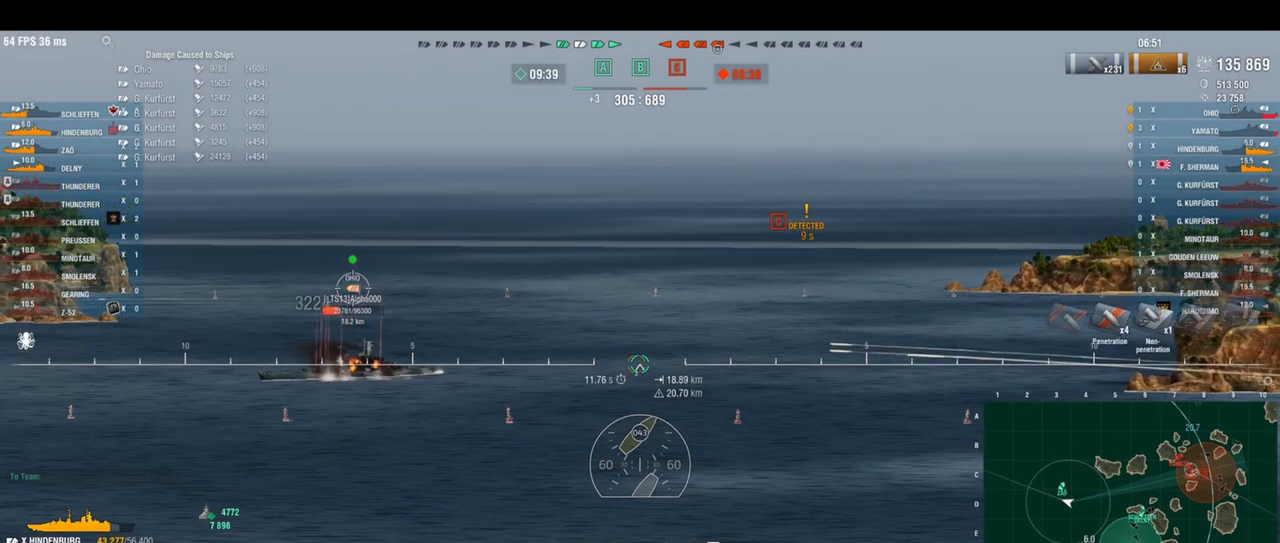
{"keys": [], "events": [[375, "d", "up"], [417, "w", "up"]]}
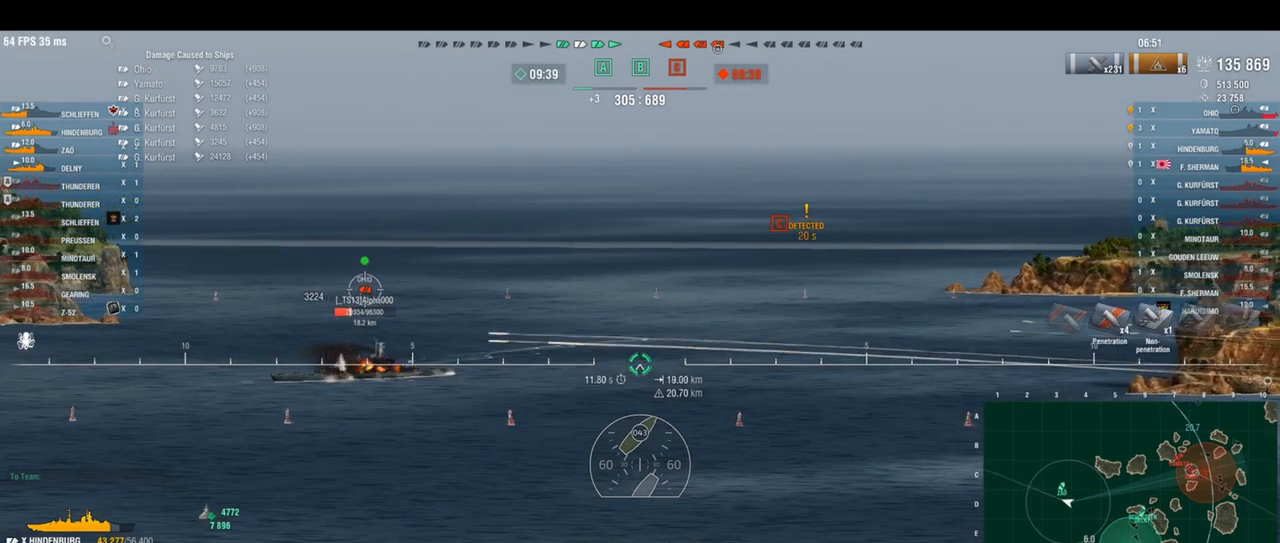
{"keys": [], "events": [[458, "shift", "down"], [500, "shift", "up"]]}
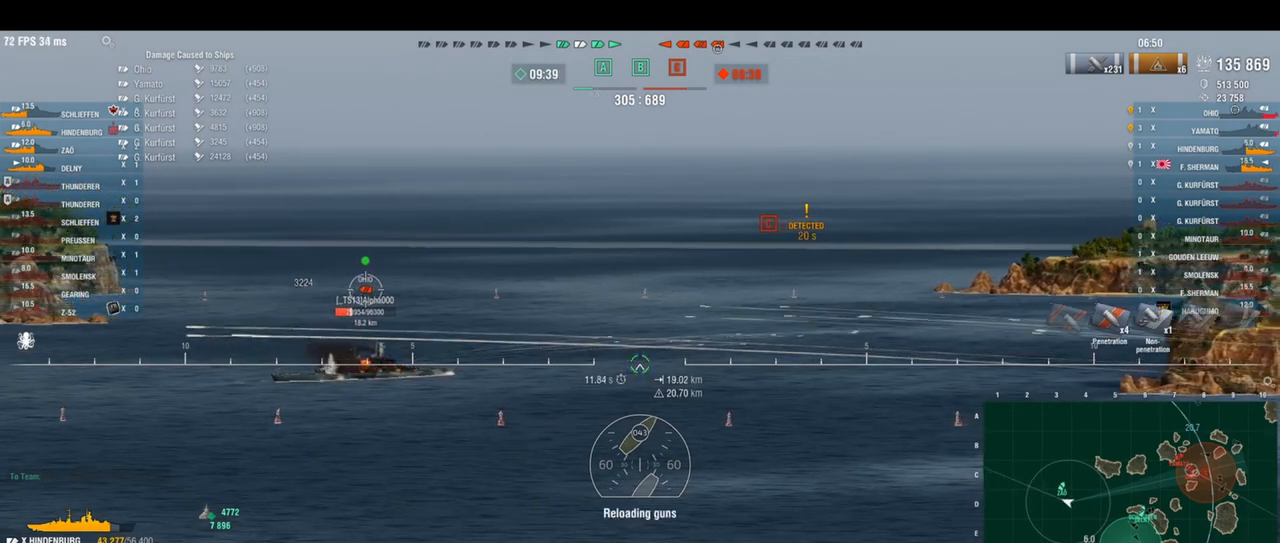
{"keys": ["a", "s"], "events": [[292, "a", "down"], [292, "s", "down"], [375, "s", "up"], [500, "s", "down"]]}
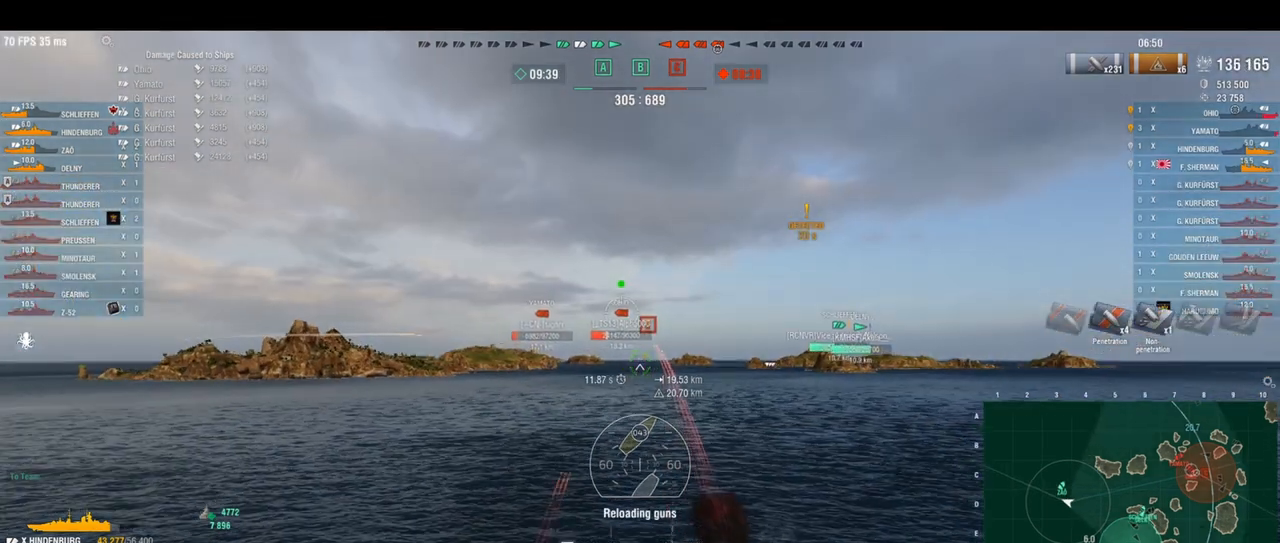
{"keys": ["a", "s"], "events": [[42, "s", "up"], [83, "a", "up"], [167, "a", "down"], [167, "s", "down"], [250, "s", "up"], [333, "s", "down"], [417, "s", "up"], [500, "s", "down"]]}
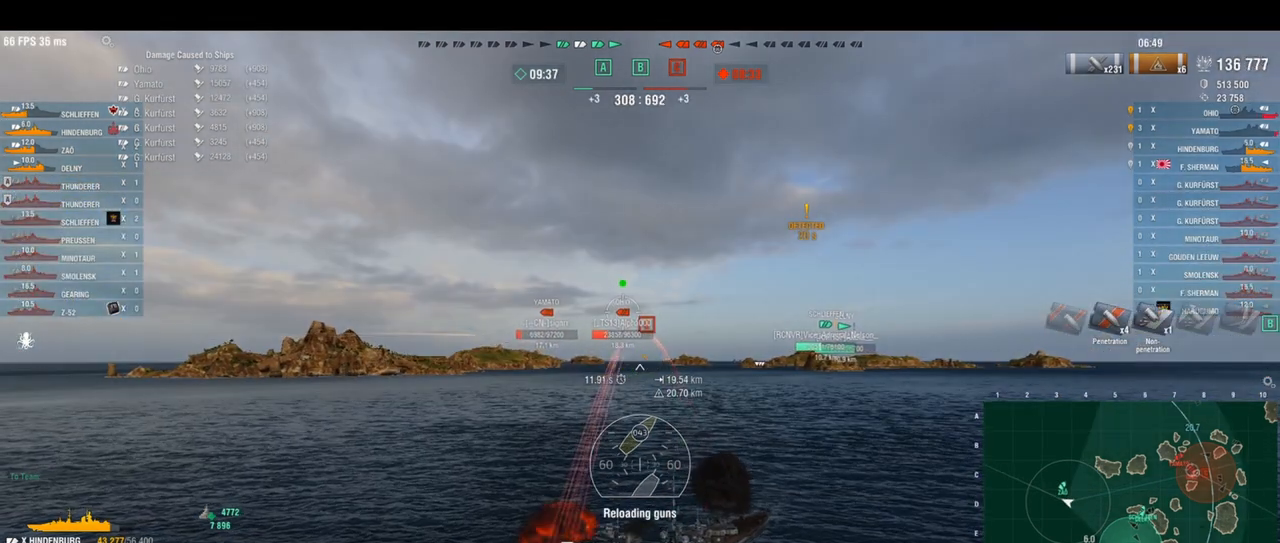
{"keys": [], "events": [[83, "a", "up"], [83, "s", "up"]]}
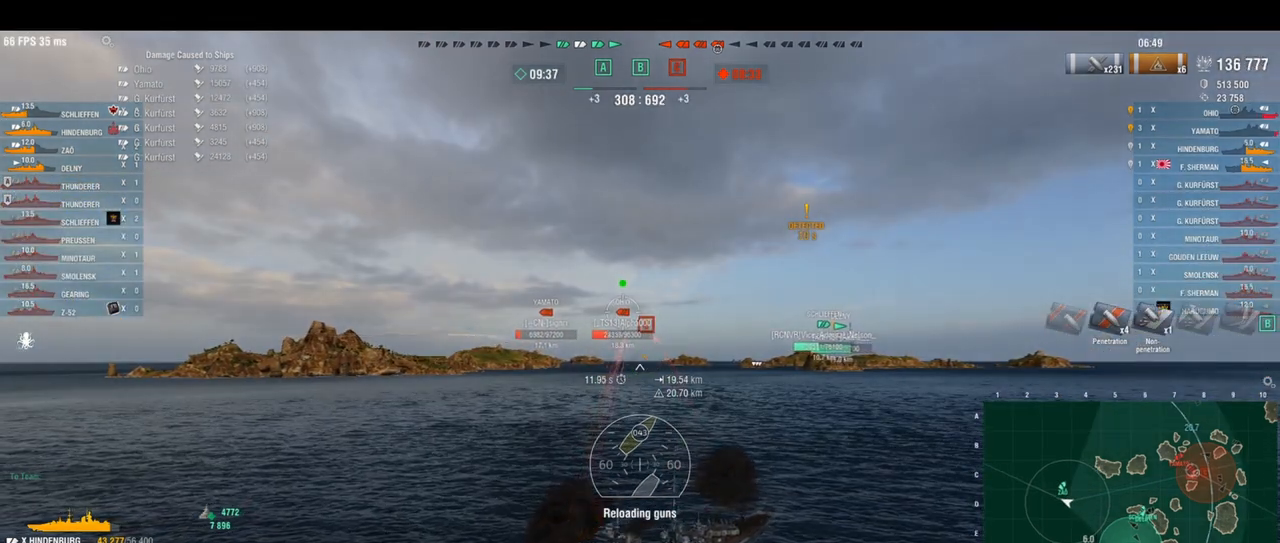
{"keys": [], "events": []}
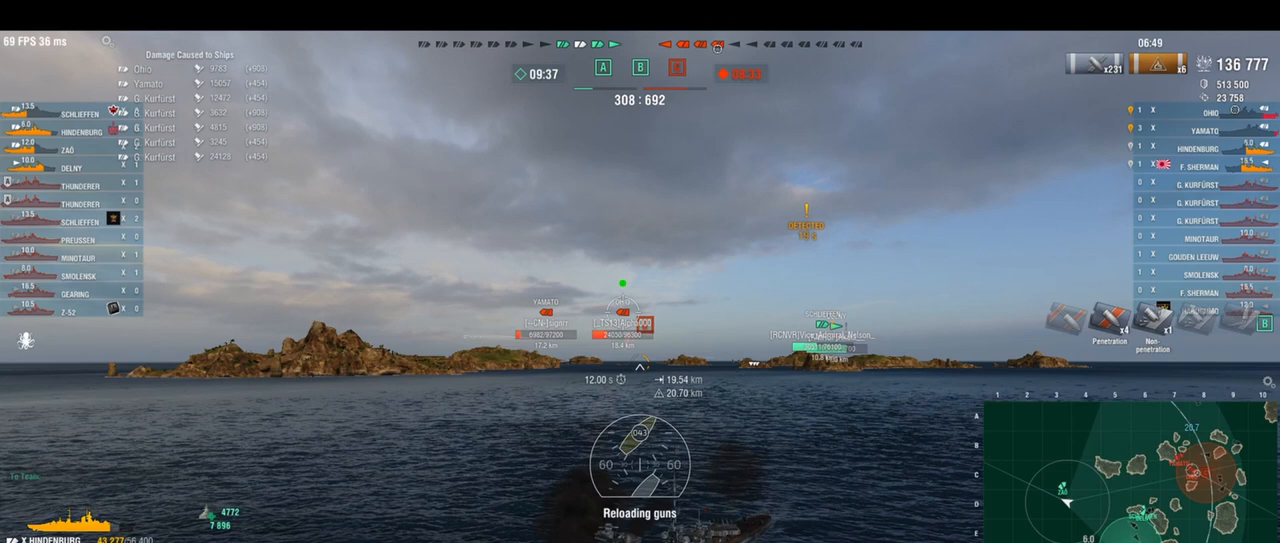
{"keys": [], "events": []}
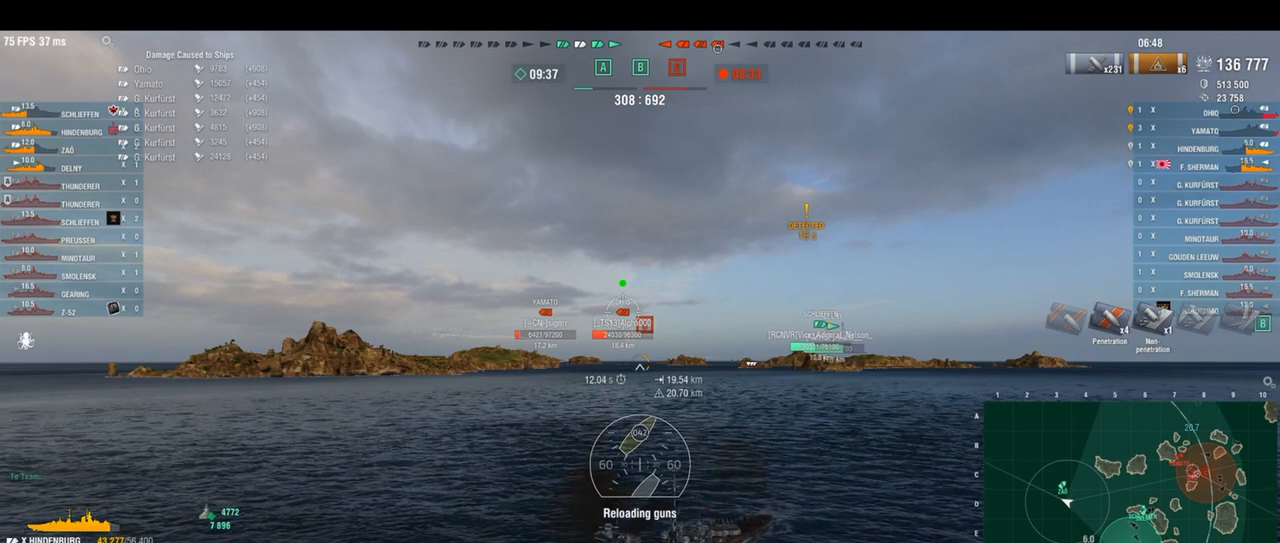
{"keys": [], "events": []}
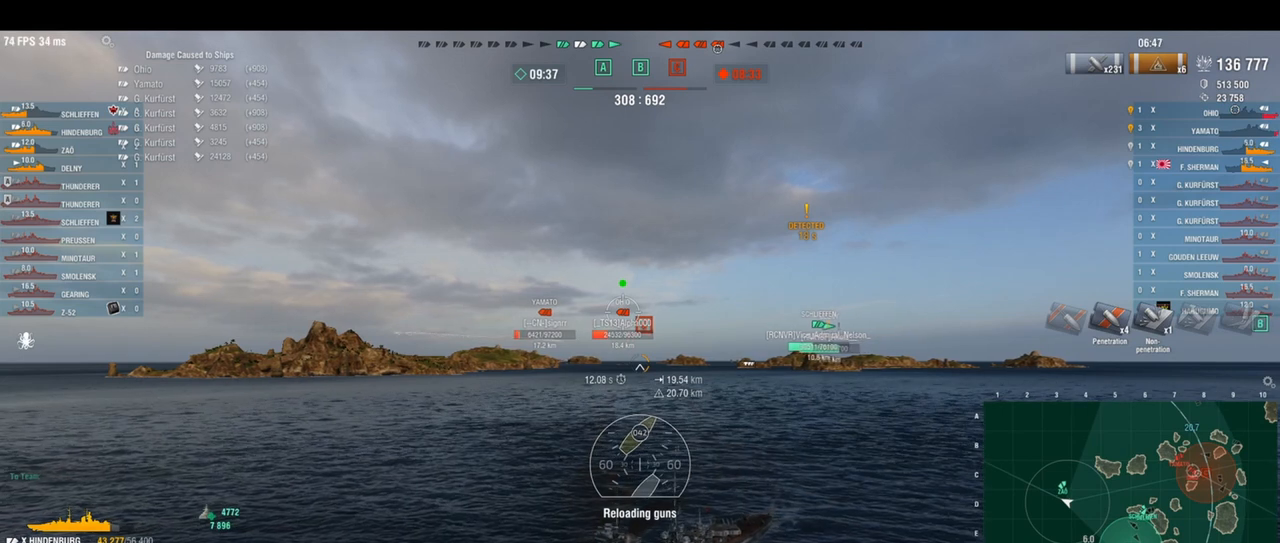
{"keys": ["shift"], "events": [[500, "shift", "down"]]}
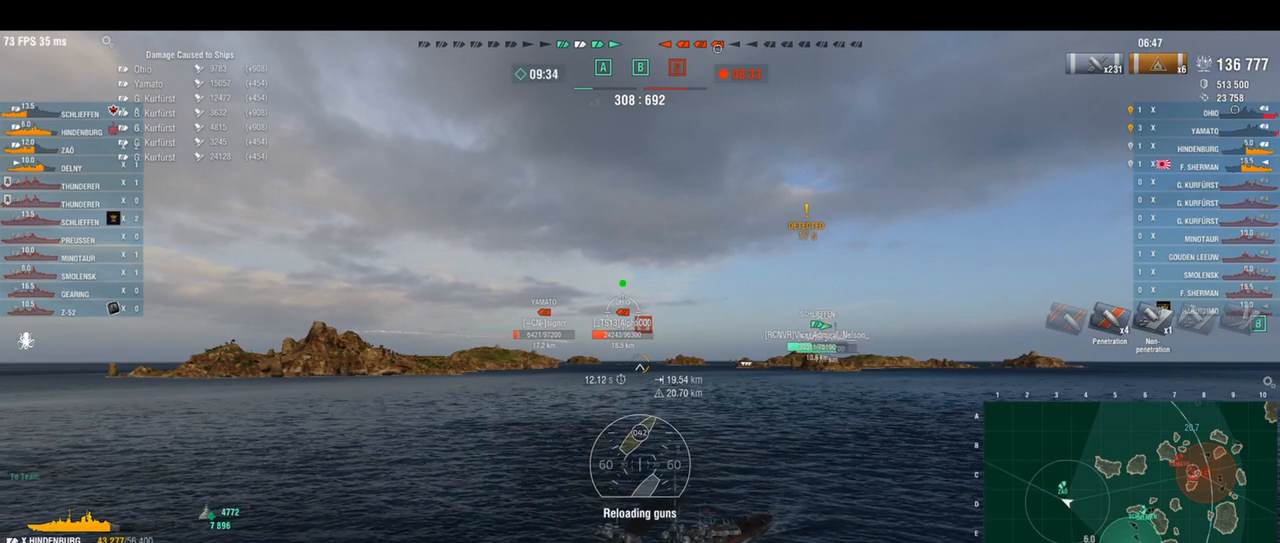
{"keys": [], "events": [[83, "shift", "up"]]}